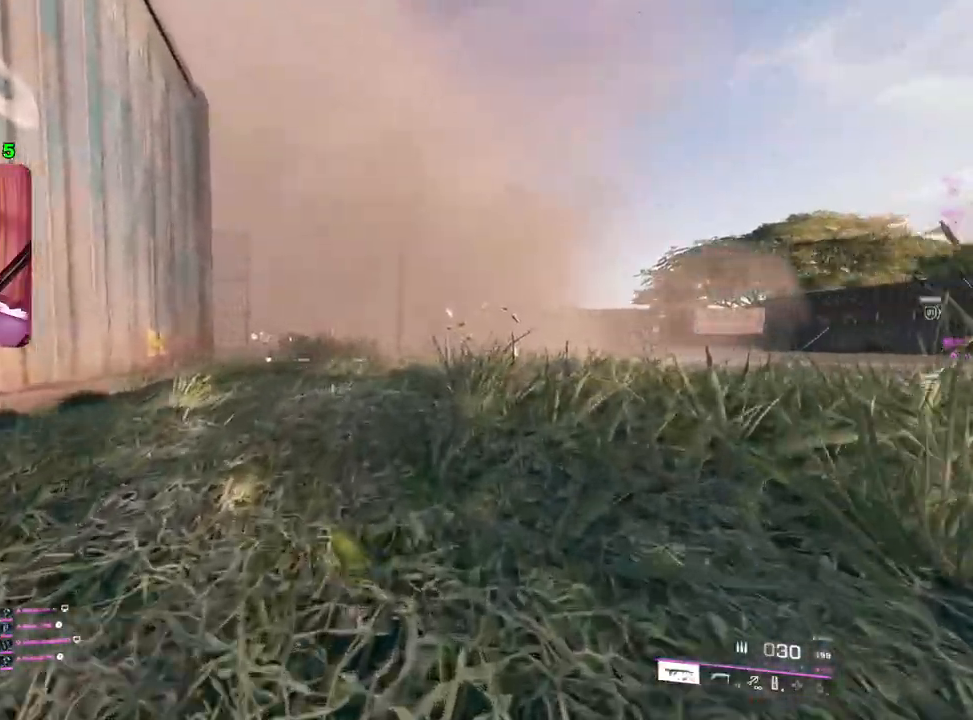
Gameplay with a controller (PlayStation layout); each line is a JSON object with the inputs held at the frame after it. "events" lists button and stick changes between this image and that frame as [ms after this image, input, new state], when the widget could be followed in between.
{"buttons": [], "left_stick": "up-left", "right_stick": "center", "events": [[183, "left_stick", "up-left"], [233, "right_stick", "right"], [367, "L3", "down"], [417, "right_stick", "center"], [483, "L3", "up"]]}
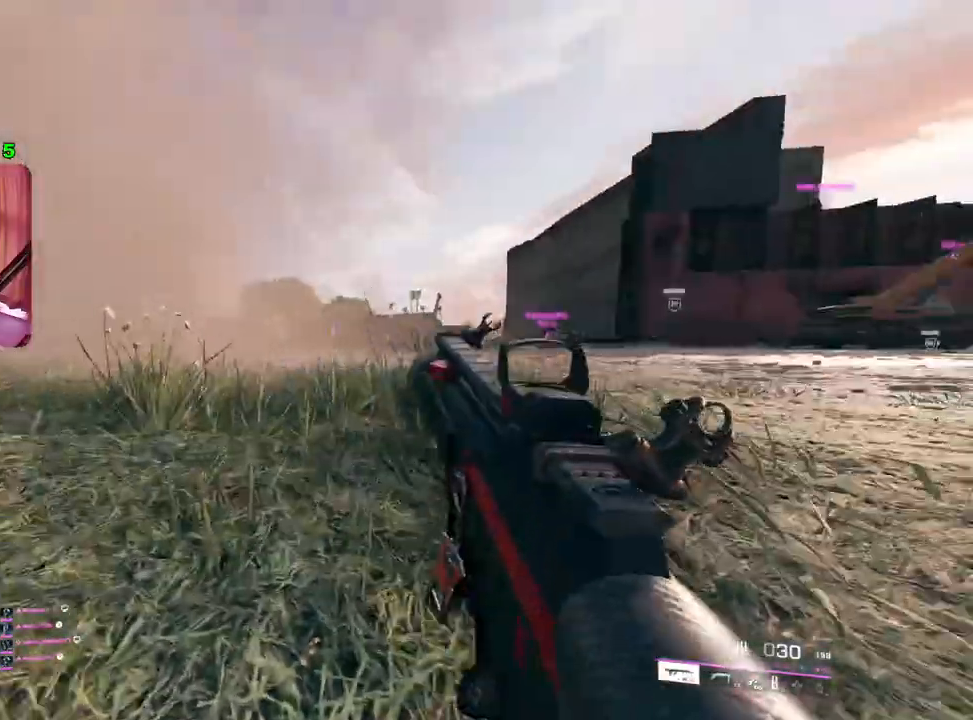
{"buttons": [], "left_stick": "up-right", "right_stick": "center", "events": [[83, "right_stick", "right"], [100, "left_stick", "down"], [333, "right_stick", "center"], [367, "left_stick", "right"], [483, "left_stick", "up-right"]]}
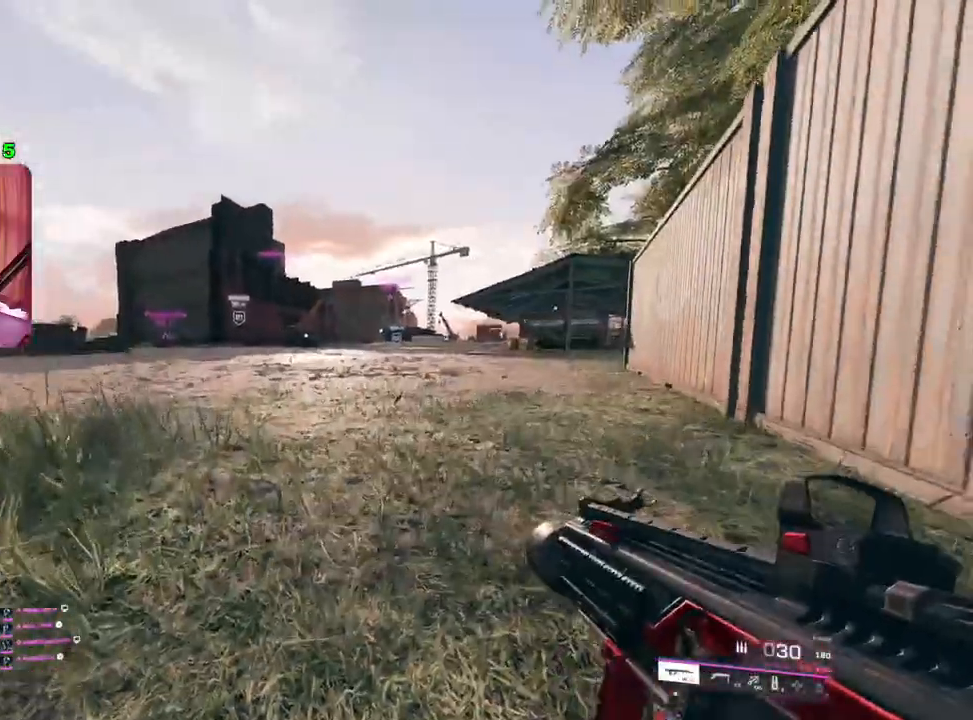
{"buttons": [], "left_stick": "up-right", "right_stick": "center", "events": [[200, "TRIANGLE", "down"], [250, "TRIANGLE", "up"], [317, "TRIANGLE", "down"], [400, "TRIANGLE", "up"]]}
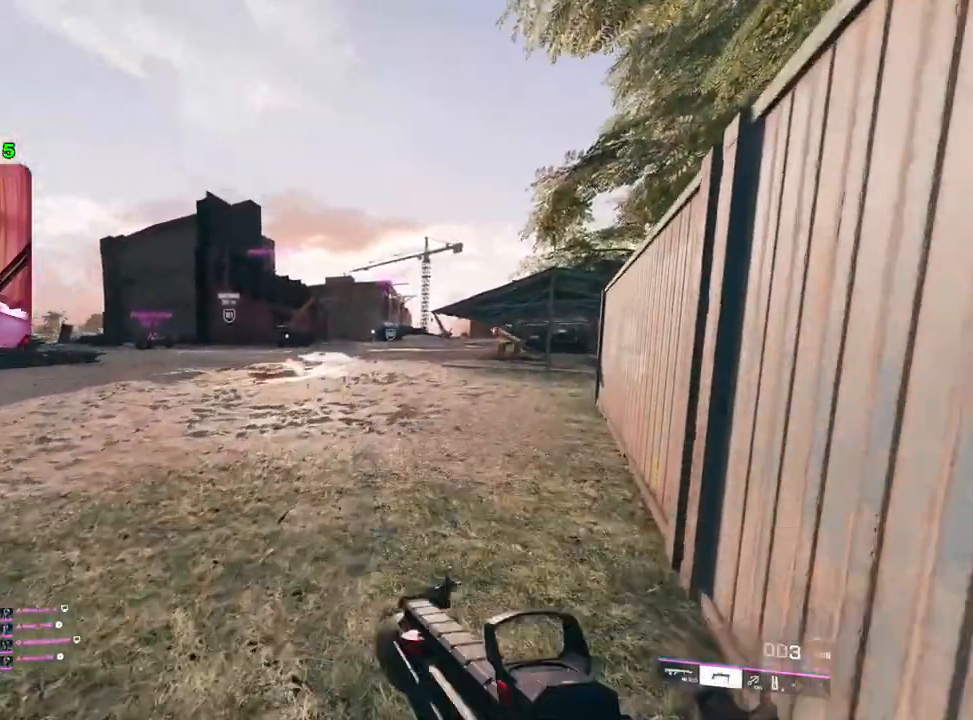
{"buttons": [], "left_stick": "up", "right_stick": "right", "events": [[33, "left_stick", "up"], [67, "L3", "down"], [67, "right_stick", "right"], [150, "L3", "up"], [200, "right_stick", "center"], [433, "right_stick", "right"]]}
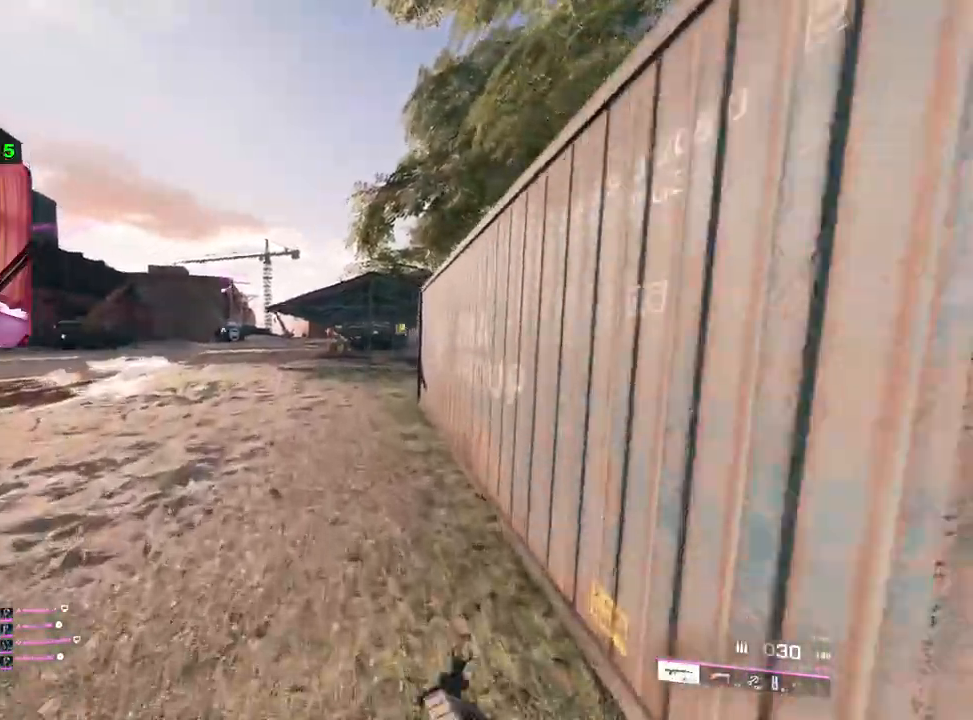
{"buttons": [], "left_stick": "up", "right_stick": "center", "events": [[100, "right_stick", "center"], [167, "left_stick", "right"], [217, "left_stick", "center"], [283, "left_stick", "up"]]}
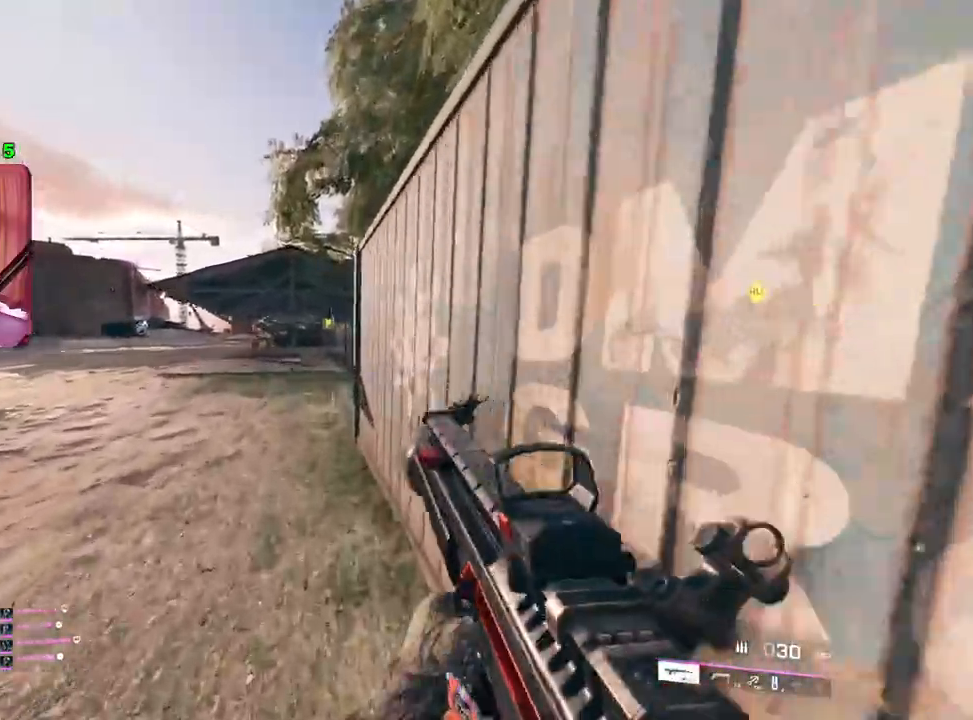
{"buttons": ["L2"], "left_stick": "up", "right_stick": "center", "events": [[433, "L2", "down"]]}
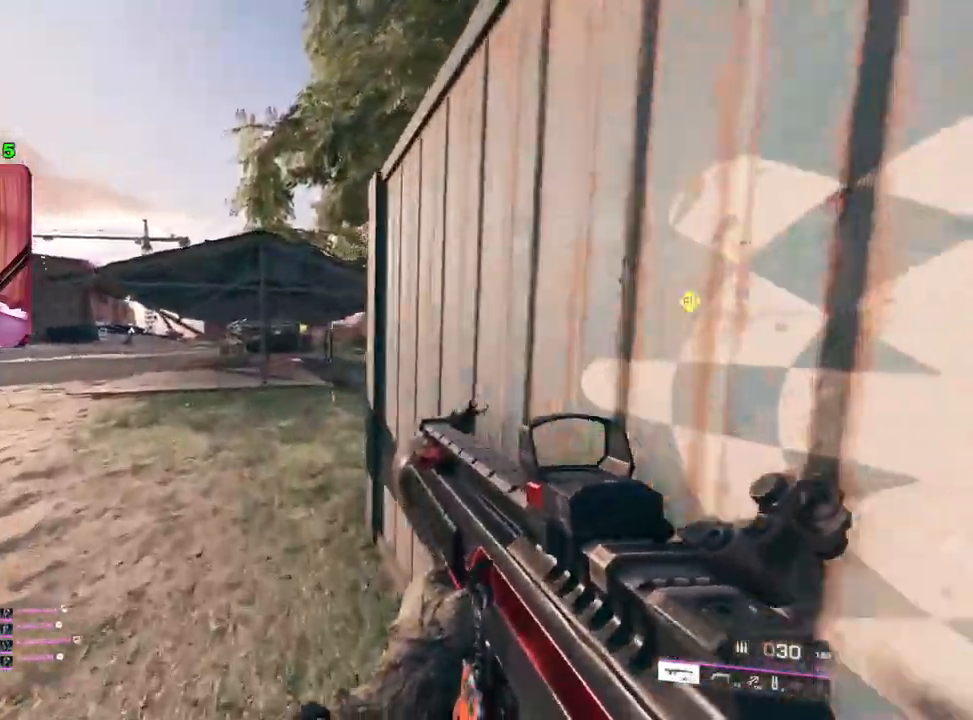
{"buttons": ["L2"], "left_stick": "left", "right_stick": "right", "events": [[233, "left_stick", "up-right"], [400, "left_stick", "left"], [467, "right_stick", "right"]]}
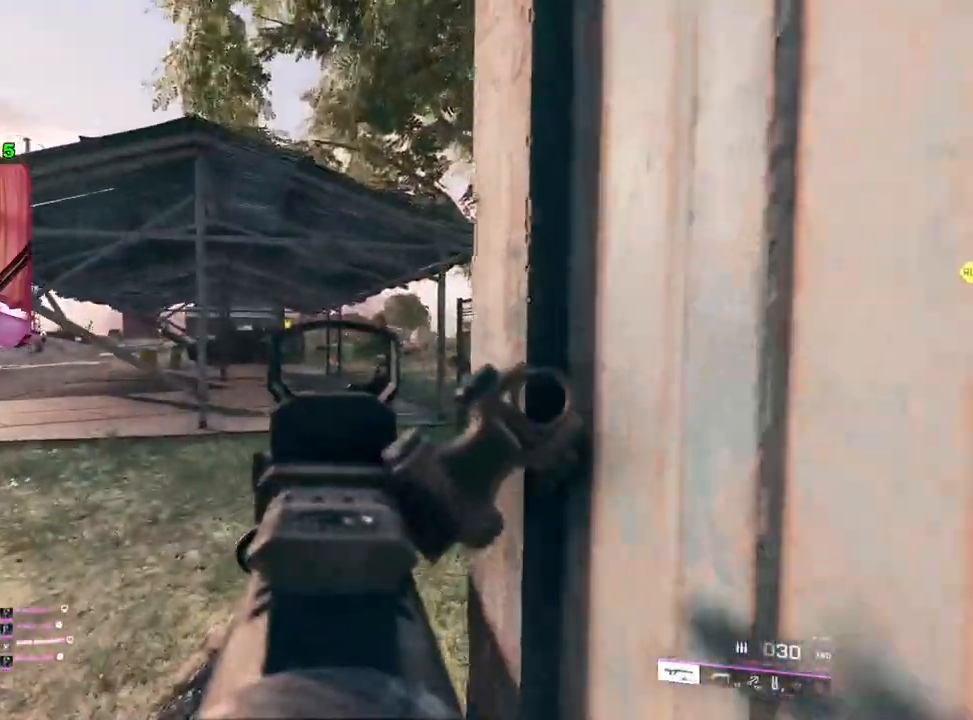
{"buttons": ["L2"], "left_stick": "up-left", "right_stick": "center", "events": [[133, "right_stick", "center"], [283, "left_stick", "center"], [317, "right_stick", "right"], [483, "left_stick", "up-left"], [483, "right_stick", "center"]]}
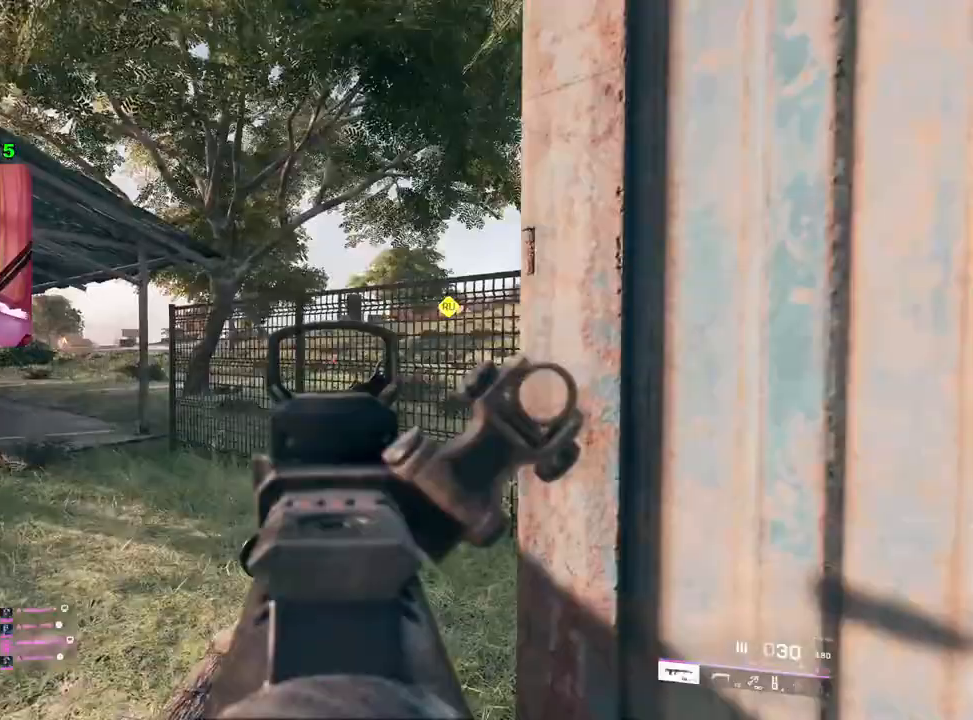
{"buttons": ["R3"], "left_stick": "up", "right_stick": "center", "events": [[183, "left_stick", "up"], [250, "L2", "up"], [267, "right_stick", "right"], [383, "R3", "down"], [483, "right_stick", "center"]]}
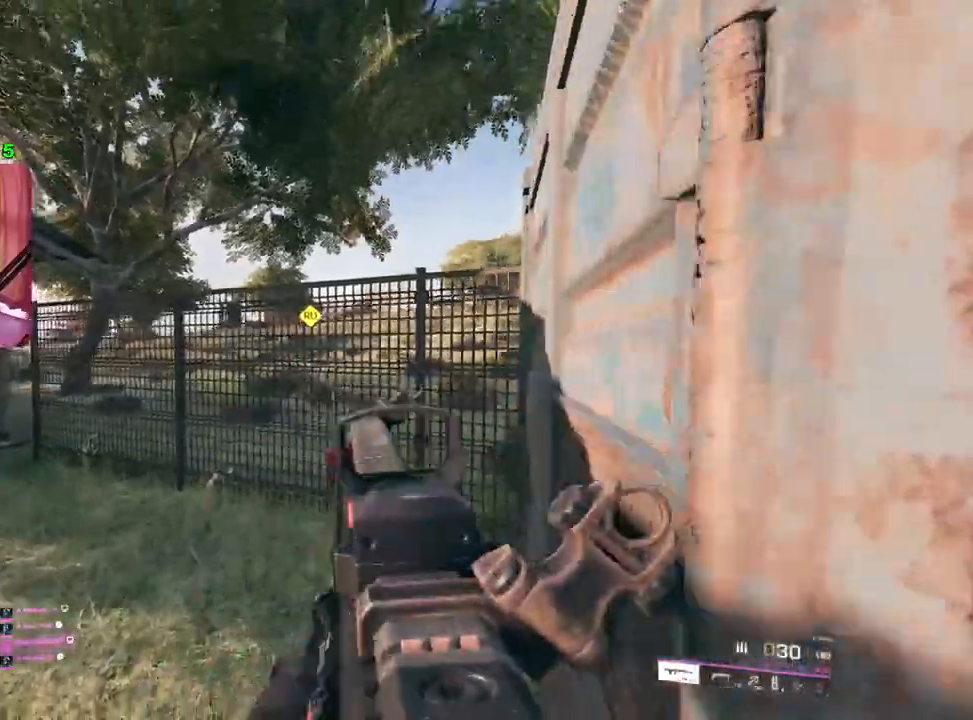
{"buttons": [], "left_stick": "down", "right_stick": "center", "events": [[250, "R3", "up"], [367, "left_stick", "right"], [467, "left_stick", "down"]]}
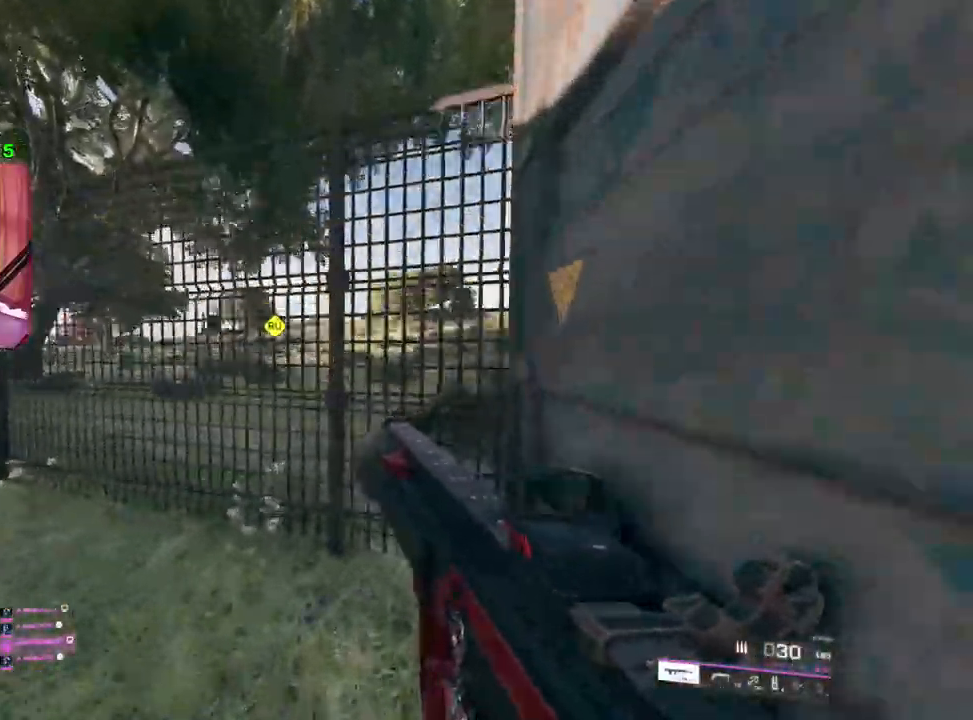
{"buttons": [], "left_stick": "up-right", "right_stick": "center", "events": [[133, "left_stick", "left"], [283, "left_stick", "up"], [450, "left_stick", "up-right"]]}
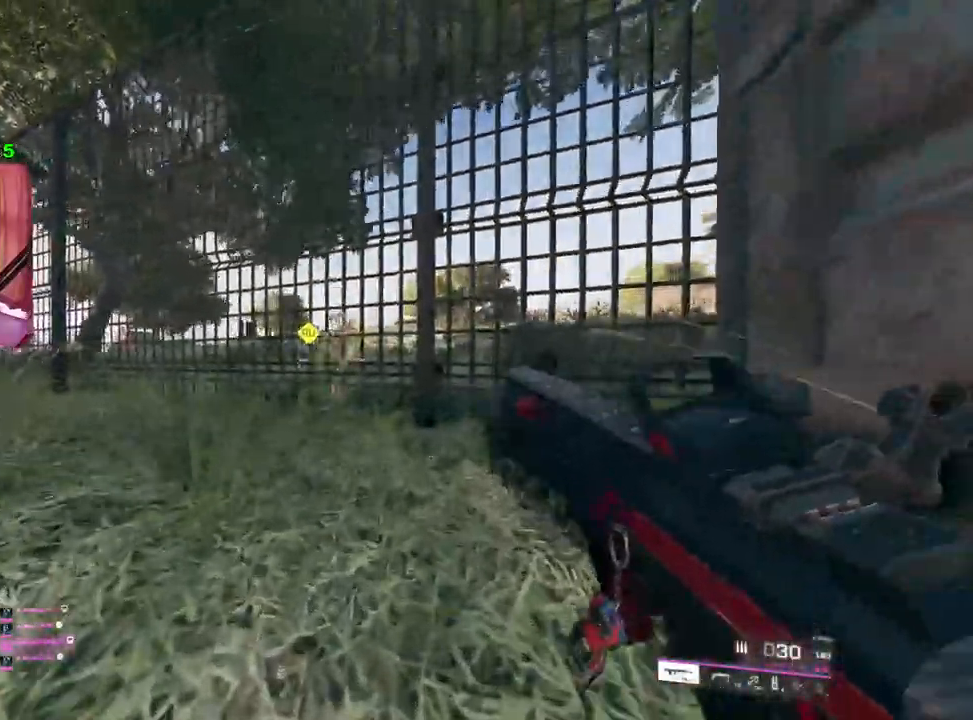
{"buttons": [], "left_stick": "right", "right_stick": "center", "events": [[467, "left_stick", "right"]]}
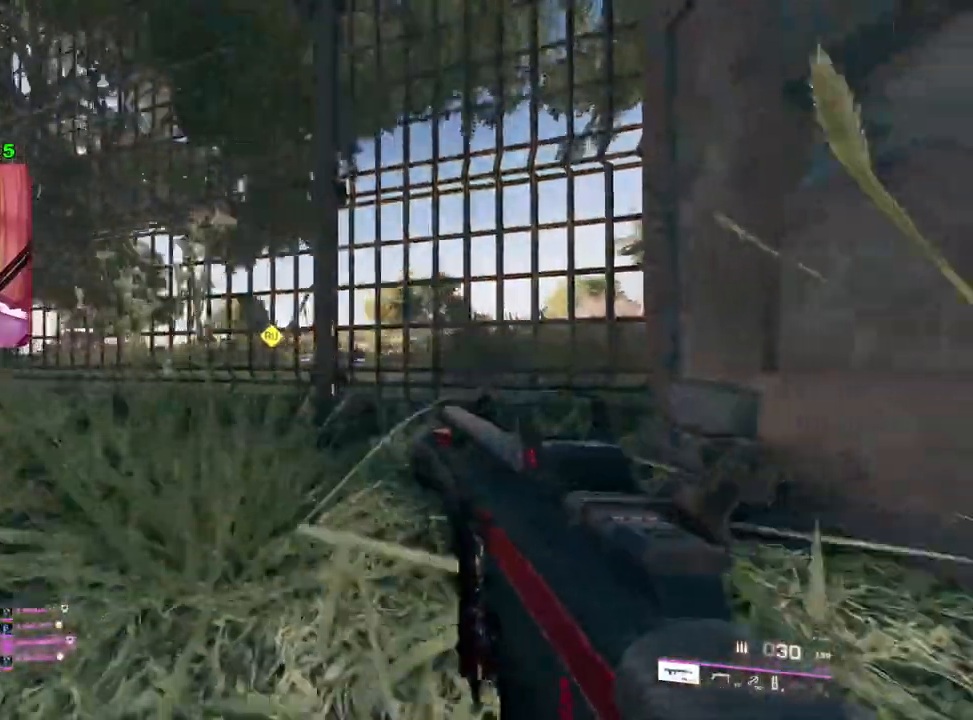
{"buttons": [], "left_stick": "center", "right_stick": "center", "events": [[133, "left_stick", "center"]]}
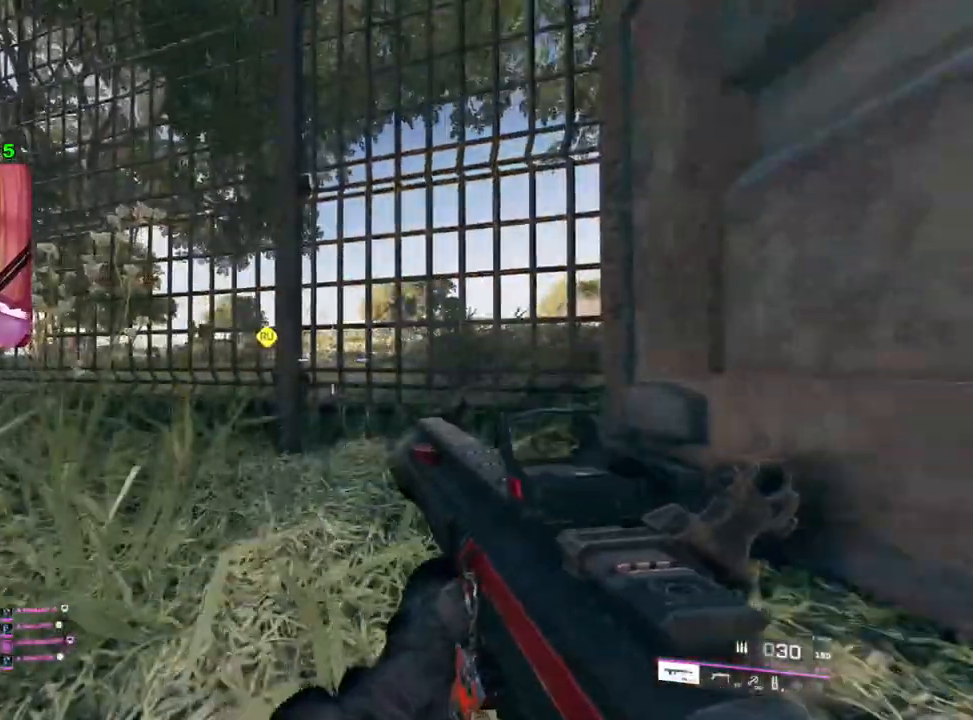
{"buttons": [], "left_stick": "center", "right_stick": "center", "events": []}
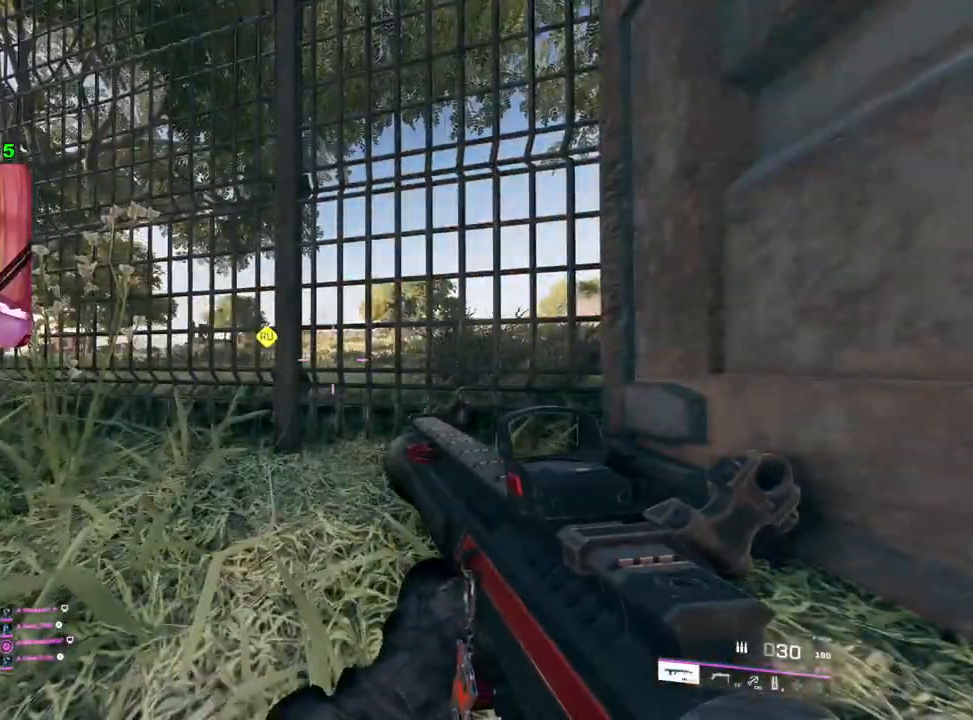
{"buttons": [], "left_stick": "down-right", "right_stick": "center", "events": [[17, "left_stick", "up-right"], [167, "CIRCLE", "down"], [233, "CIRCLE", "up"], [367, "left_stick", "down-right"]]}
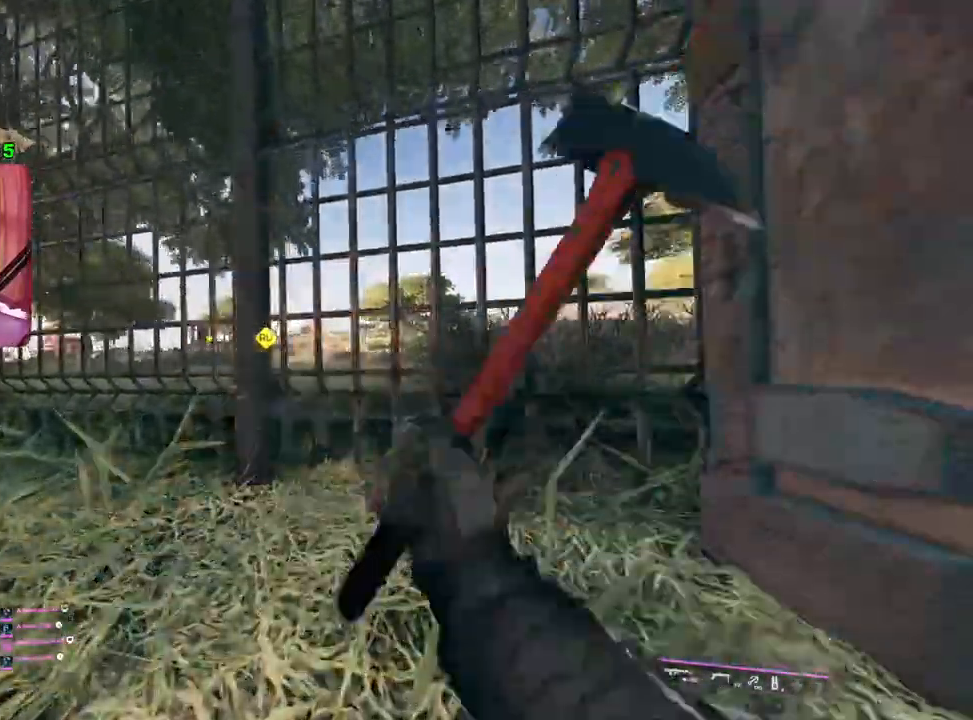
{"buttons": [], "left_stick": "down", "right_stick": "center", "events": [[67, "left_stick", "down"]]}
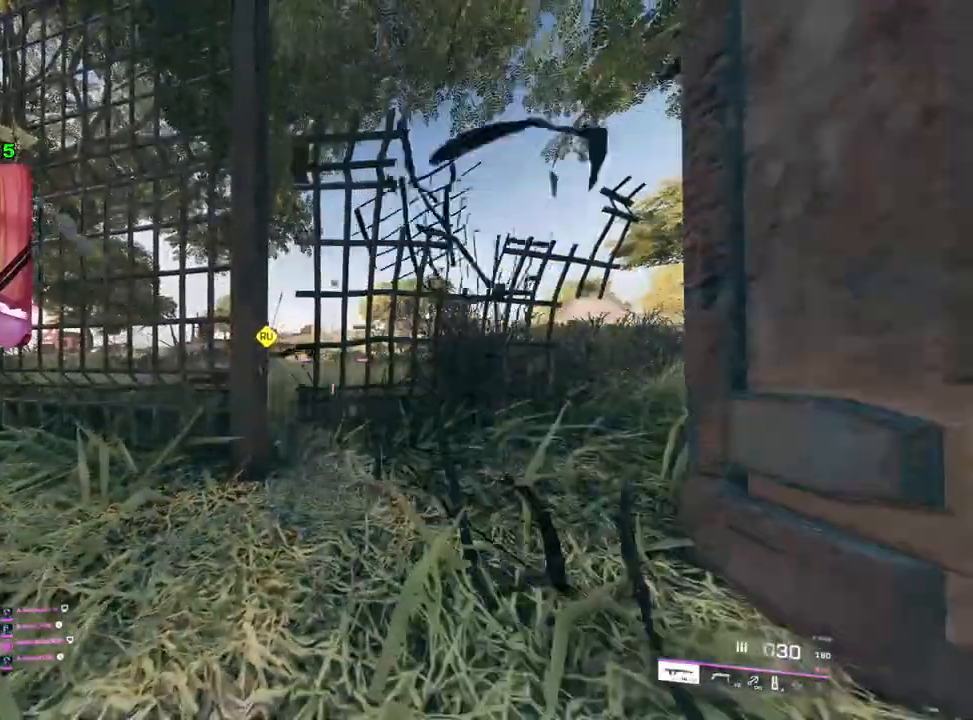
{"buttons": [], "left_stick": "up", "right_stick": "right", "events": [[117, "left_stick", "center"], [317, "right_stick", "right"], [333, "left_stick", "up"]]}
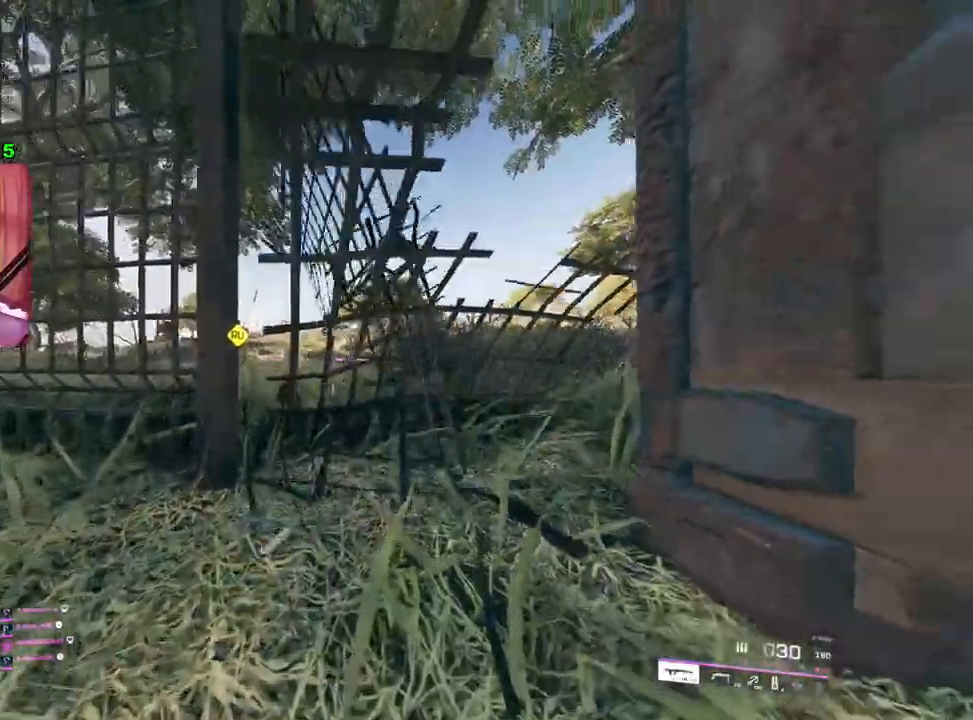
{"buttons": [], "left_stick": "up-left", "right_stick": "center", "events": [[367, "left_stick", "up-left"], [500, "right_stick", "center"]]}
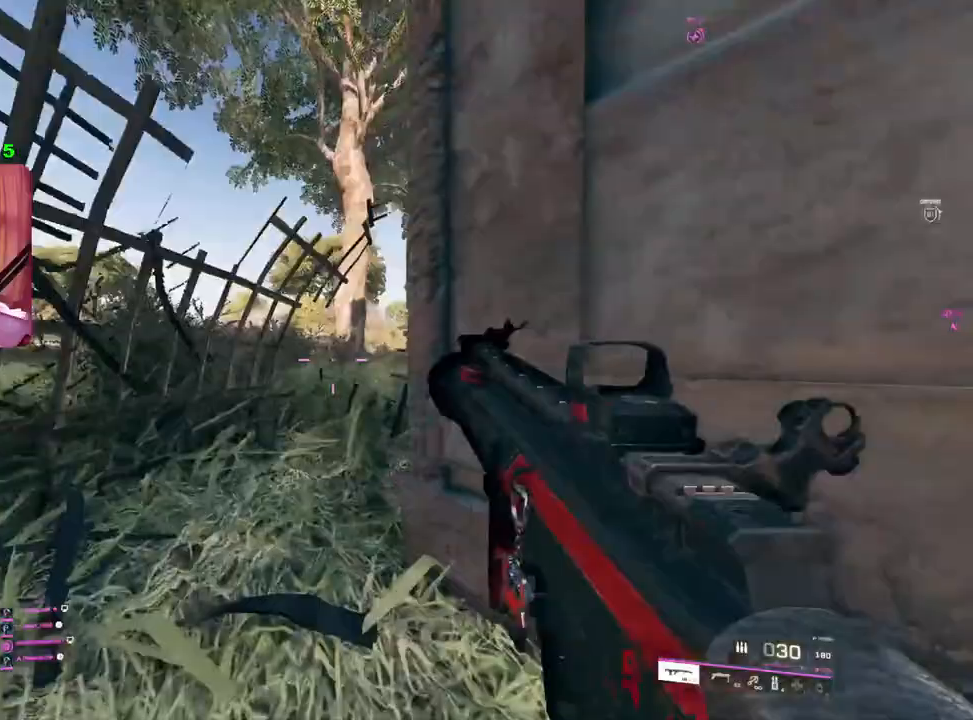
{"buttons": [], "left_stick": "down", "right_stick": "center", "events": [[267, "left_stick", "up-right"], [383, "left_stick", "down-right"], [433, "left_stick", "down"]]}
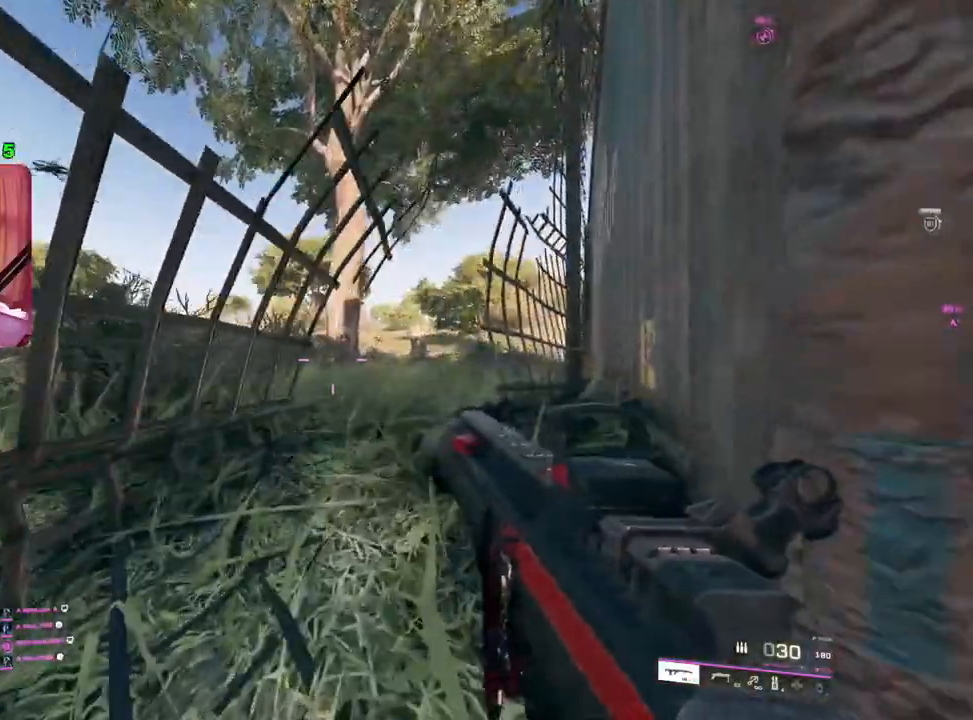
{"buttons": [], "left_stick": "down", "right_stick": "center", "events": [[33, "left_stick", "center"], [167, "left_stick", "down"], [217, "right_stick", "left"], [400, "right_stick", "center"]]}
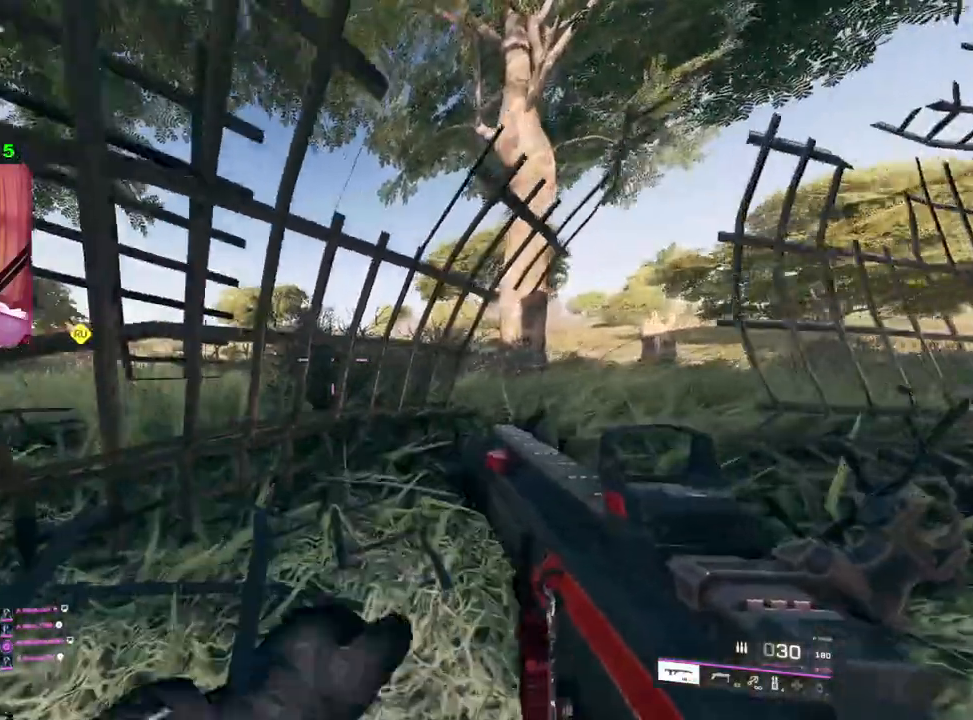
{"buttons": [], "left_stick": "down", "right_stick": "center", "events": [[300, "TRIANGLE", "down"], [350, "TRIANGLE", "up"], [417, "TRIANGLE", "down"], [500, "TRIANGLE", "up"]]}
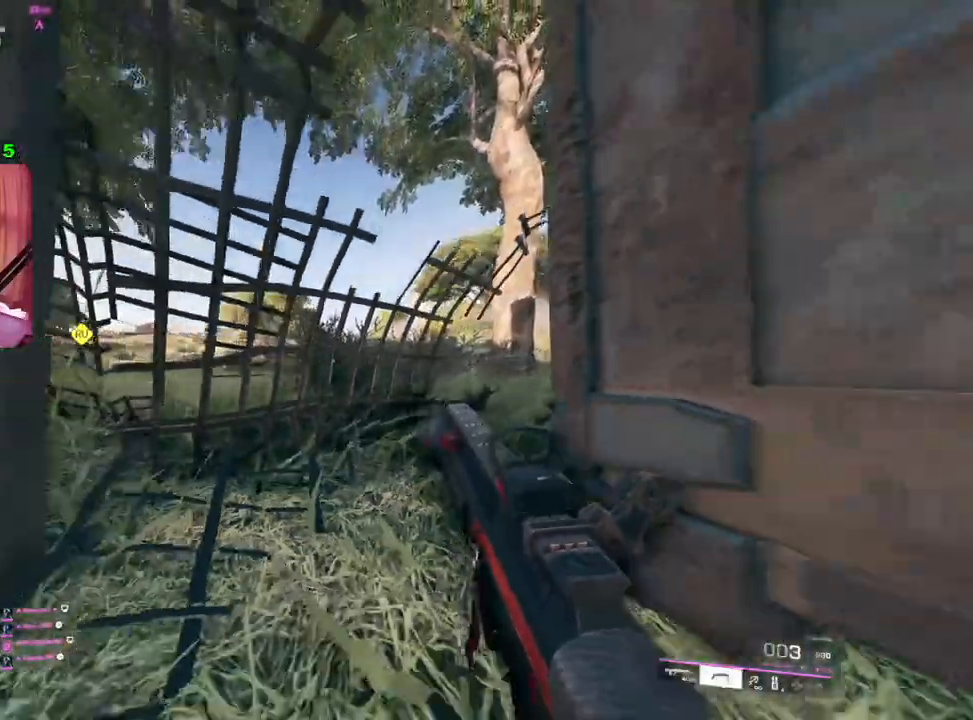
{"buttons": [], "left_stick": "down", "right_stick": "left", "events": [[467, "right_stick", "left"]]}
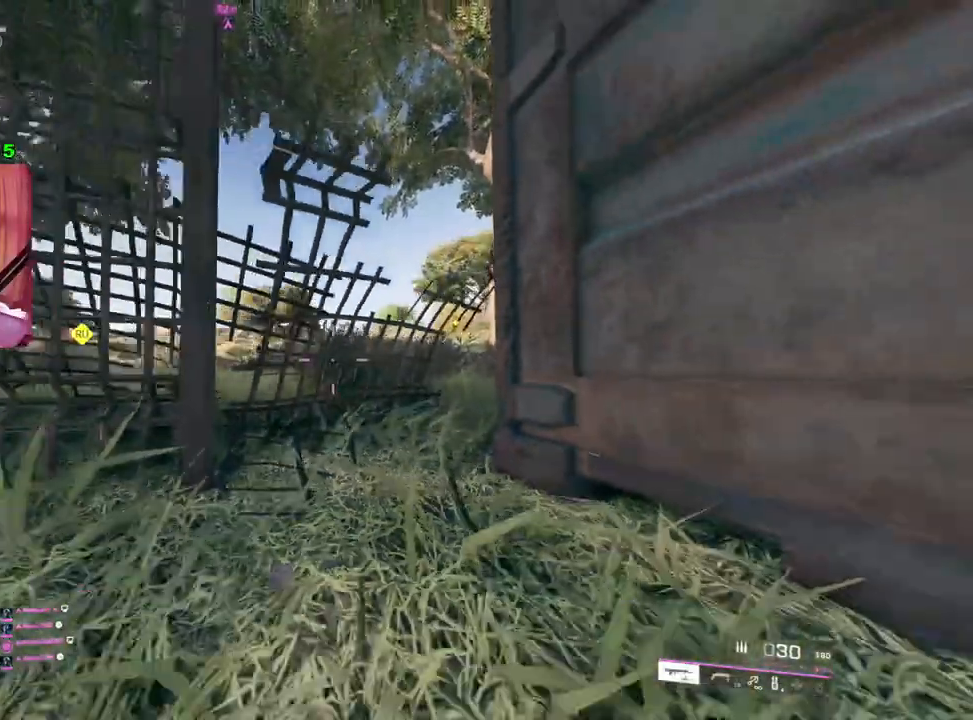
{"buttons": [], "left_stick": "up-right", "right_stick": "center", "events": [[133, "right_stick", "center"], [283, "left_stick", "right"], [383, "left_stick", "up-right"]]}
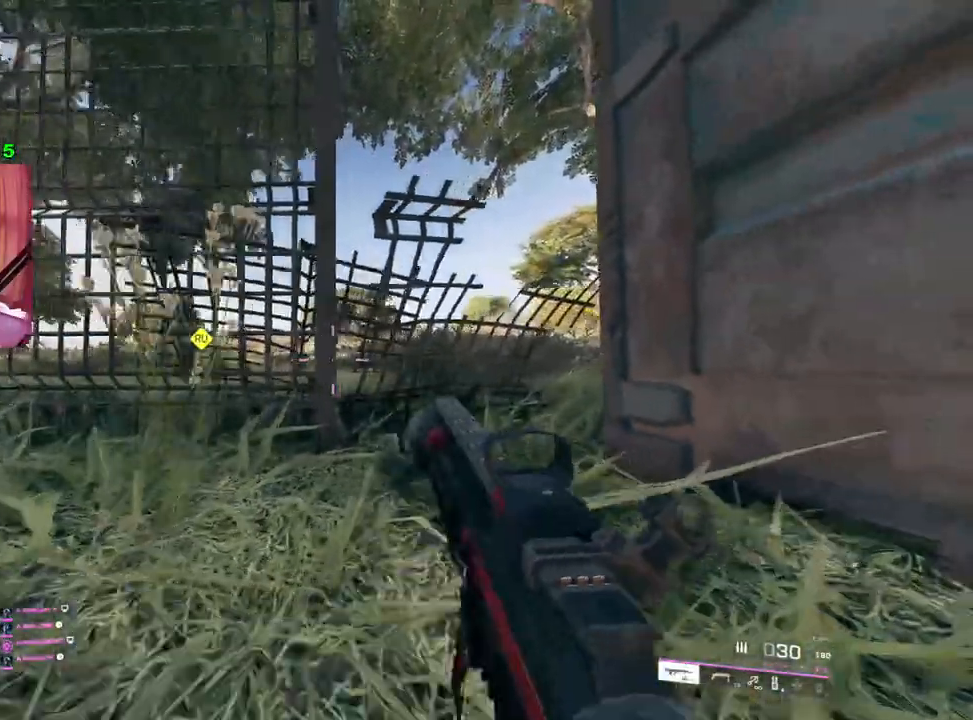
{"buttons": [], "left_stick": "center", "right_stick": "center", "events": [[233, "left_stick", "center"]]}
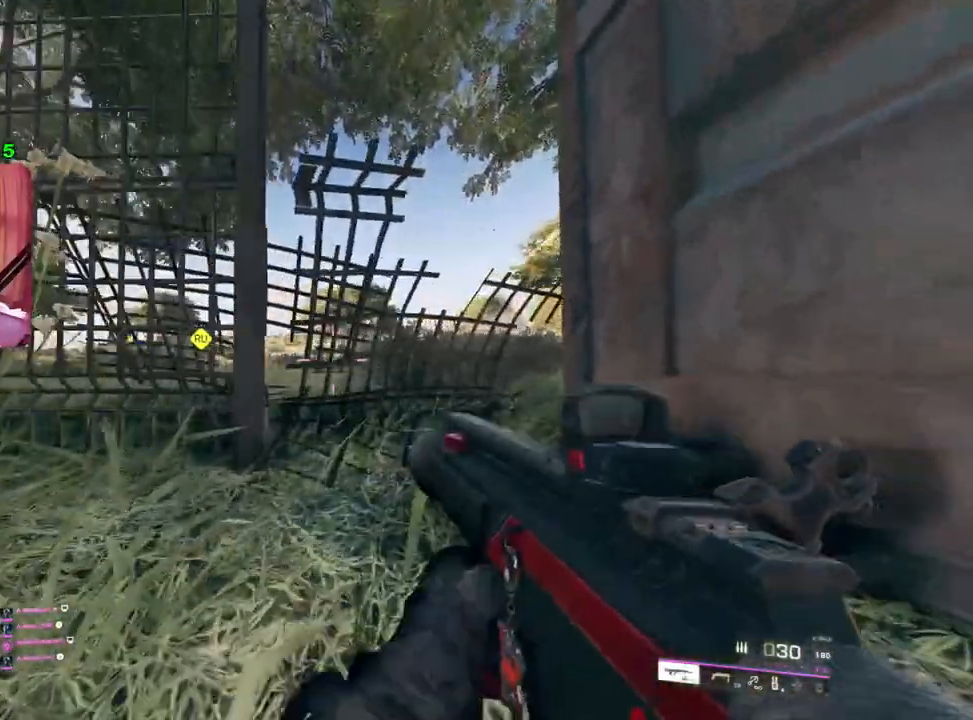
{"buttons": [], "left_stick": "center", "right_stick": "center", "events": []}
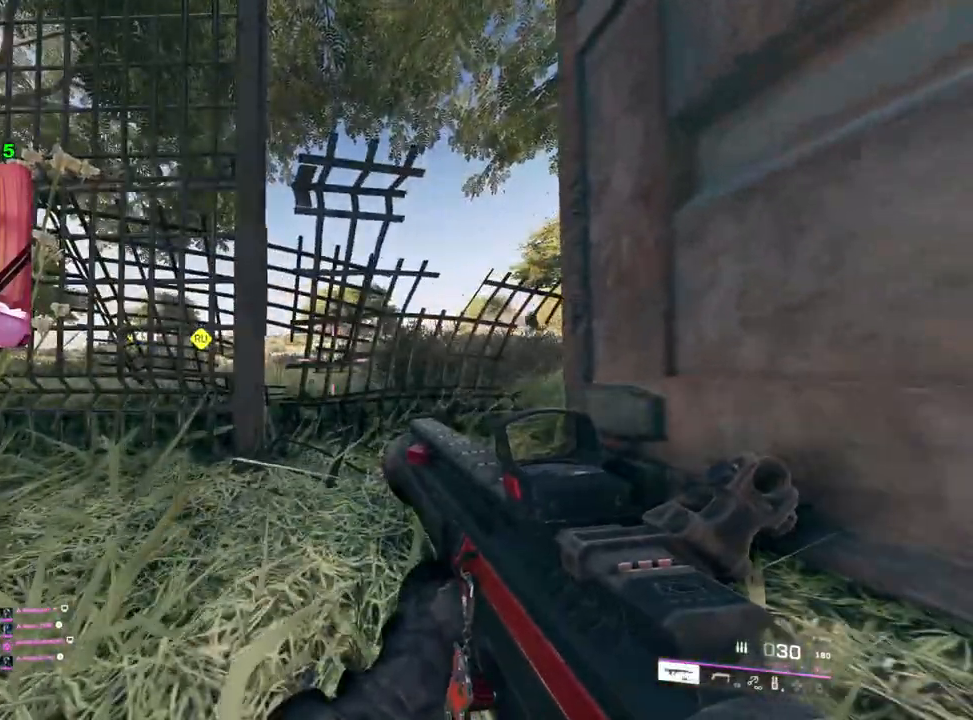
{"buttons": [], "left_stick": "down", "right_stick": "center", "events": [[250, "left_stick", "down"]]}
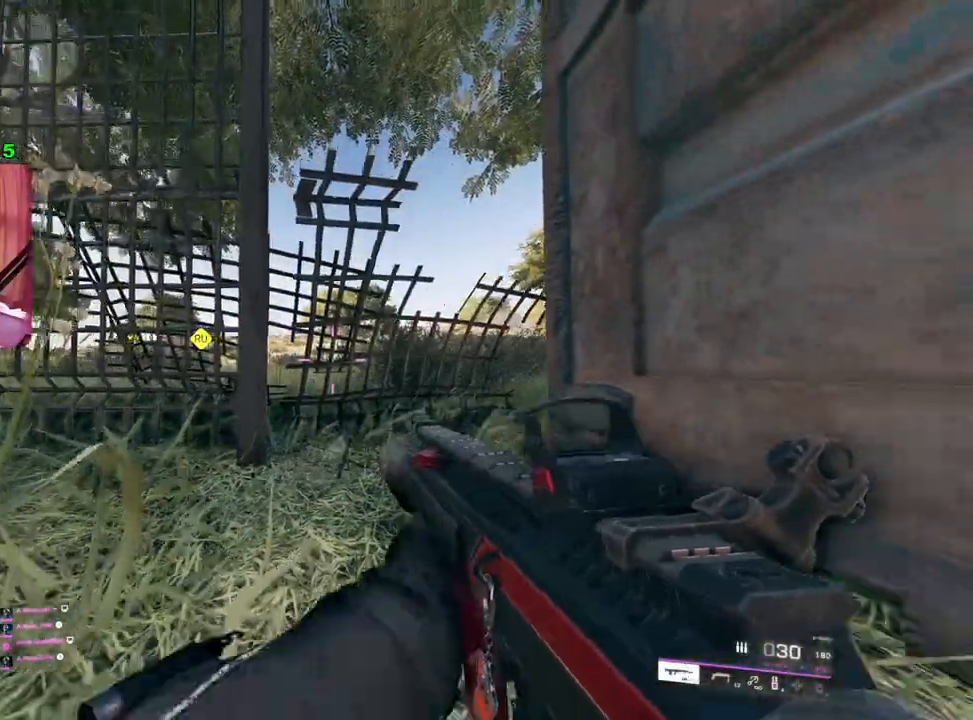
{"buttons": [], "left_stick": "down", "right_stick": "down-right", "events": [[467, "right_stick", "down-right"]]}
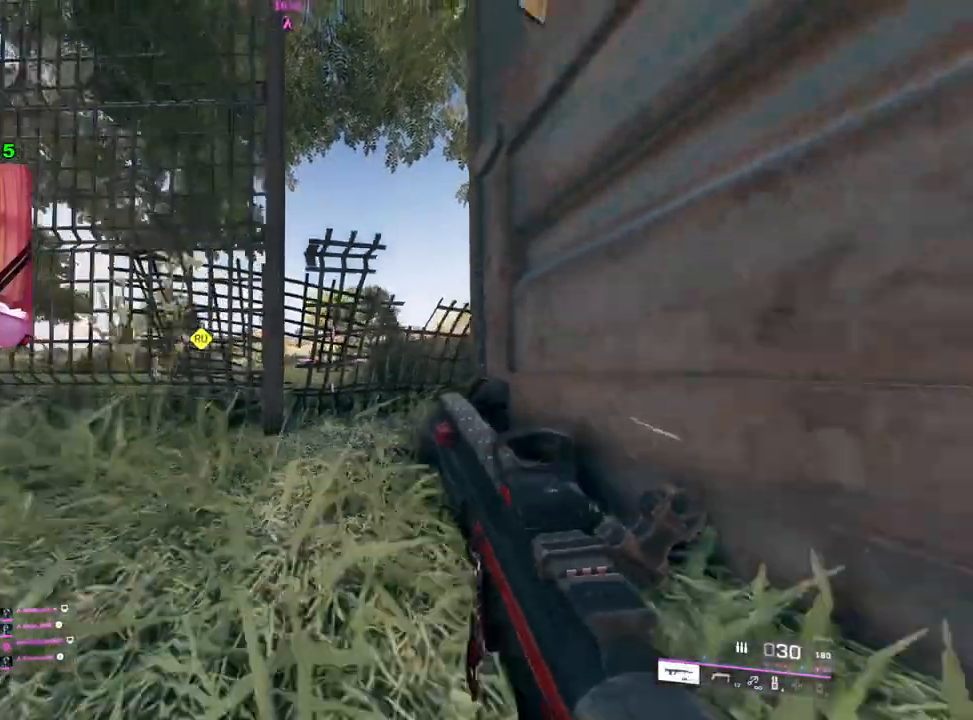
{"buttons": [], "left_stick": "right", "right_stick": "right", "events": [[83, "right_stick", "center"], [217, "SQUARE", "down"], [217, "left_stick", "down-right"], [300, "SQUARE", "up"], [367, "left_stick", "right"], [450, "right_stick", "right"]]}
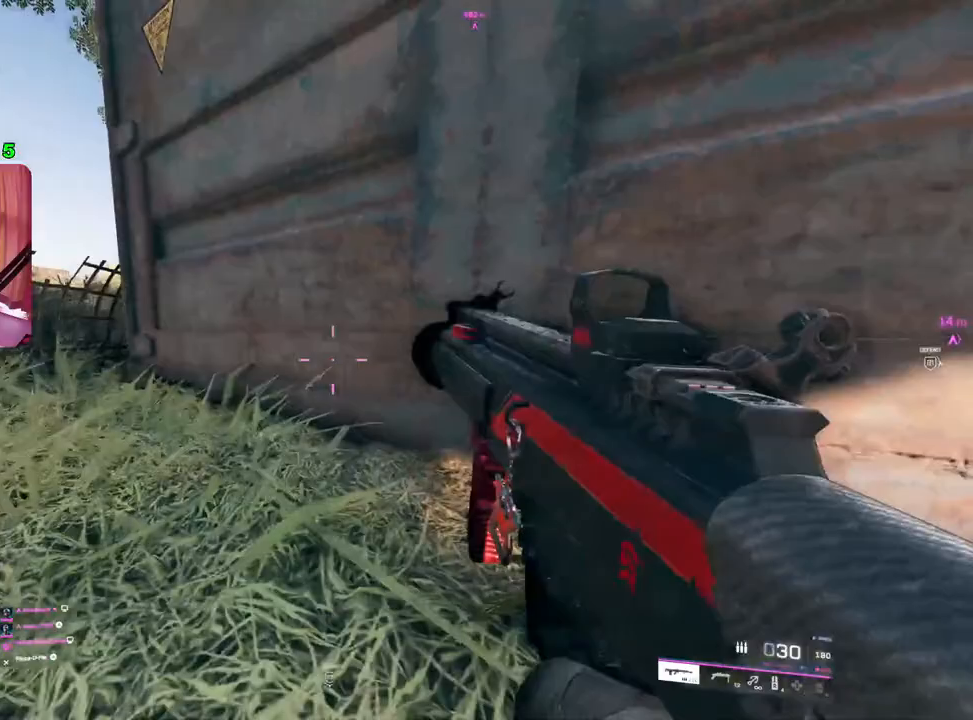
{"buttons": [], "left_stick": "up-right", "right_stick": "center", "events": [[167, "left_stick", "up-right"], [350, "right_stick", "center"]]}
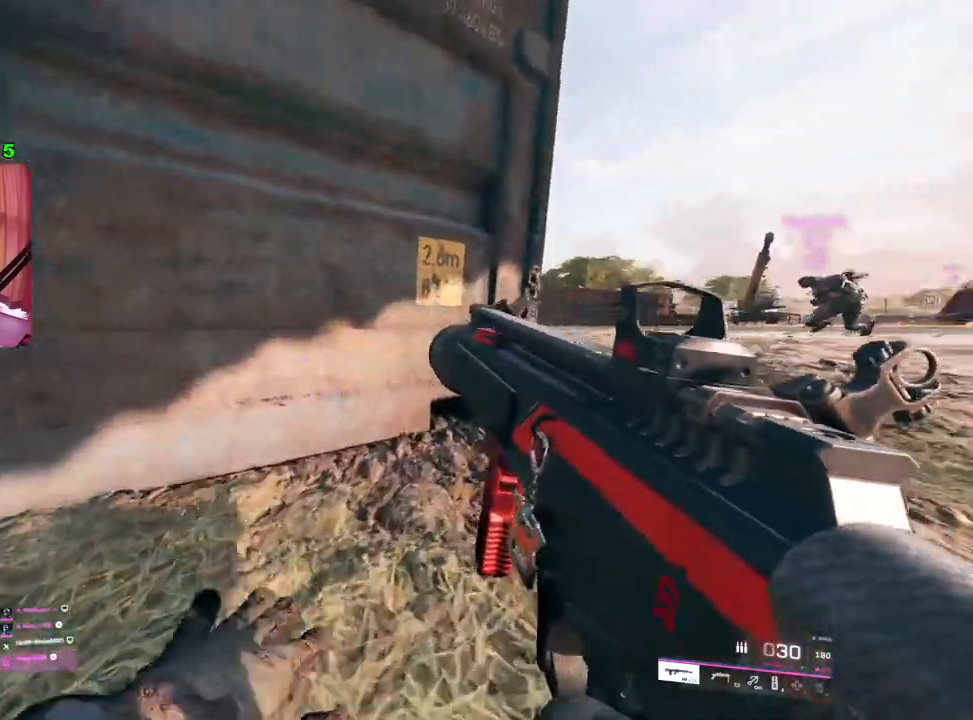
{"buttons": [], "left_stick": "right", "right_stick": "center", "events": [[50, "left_stick", "up-left"], [117, "left_stick", "left"], [167, "TRIANGLE", "down"], [217, "TRIANGLE", "up"], [267, "left_stick", "center"], [283, "TRIANGLE", "down"], [317, "left_stick", "right"], [350, "TRIANGLE", "up"]]}